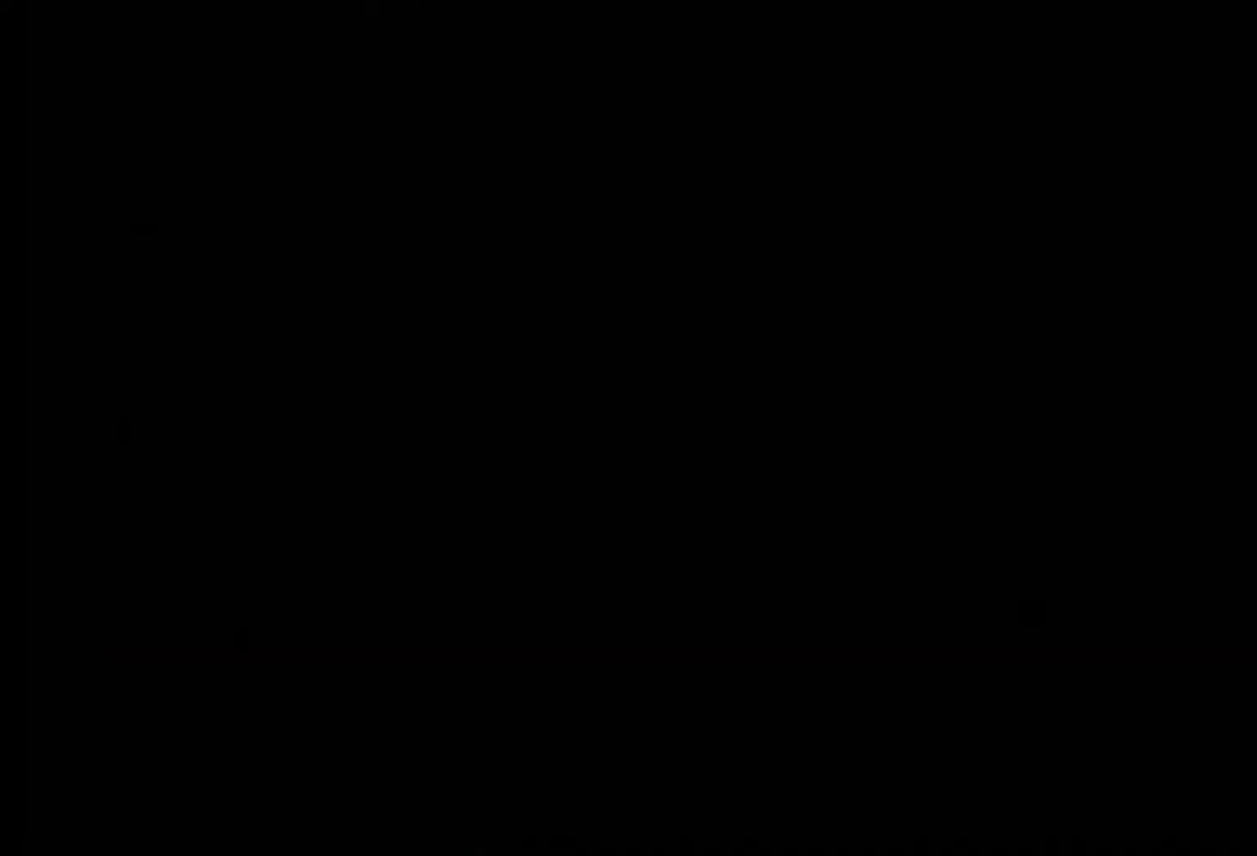
Gameplay with keyboard and mouse; each line is a JSON object with the keys and mouse buttons held at the frame after it. "events" lists presses ("down") and releases ("up") of "1", "2", "3", "4", "5", "6", "a", "alt", "c", "ctrl", "d", "e", "f", "q", "r", "s", "shift", "tab", "v", "w", "x", "z", "mouse_left", "mouse_middle", "mouse_right", "mouse_wheel_up" and "mouse_wheel_down" between this image and that frame as [ms after this image, input, new state], when the widget could be followed in between. "mouse_left", "mouse_middle", "mouse_right", "mouse_wheel_up", "mouse_wheel_down" = the "left", "middle", "right", "wheel_up", "wheel_down" buttons of the "mouse" list. No other keys are recorded. Mouse movement is not recorded.
{"keys": ["z"], "mouse": [], "events": [[500, "z", "down"]]}
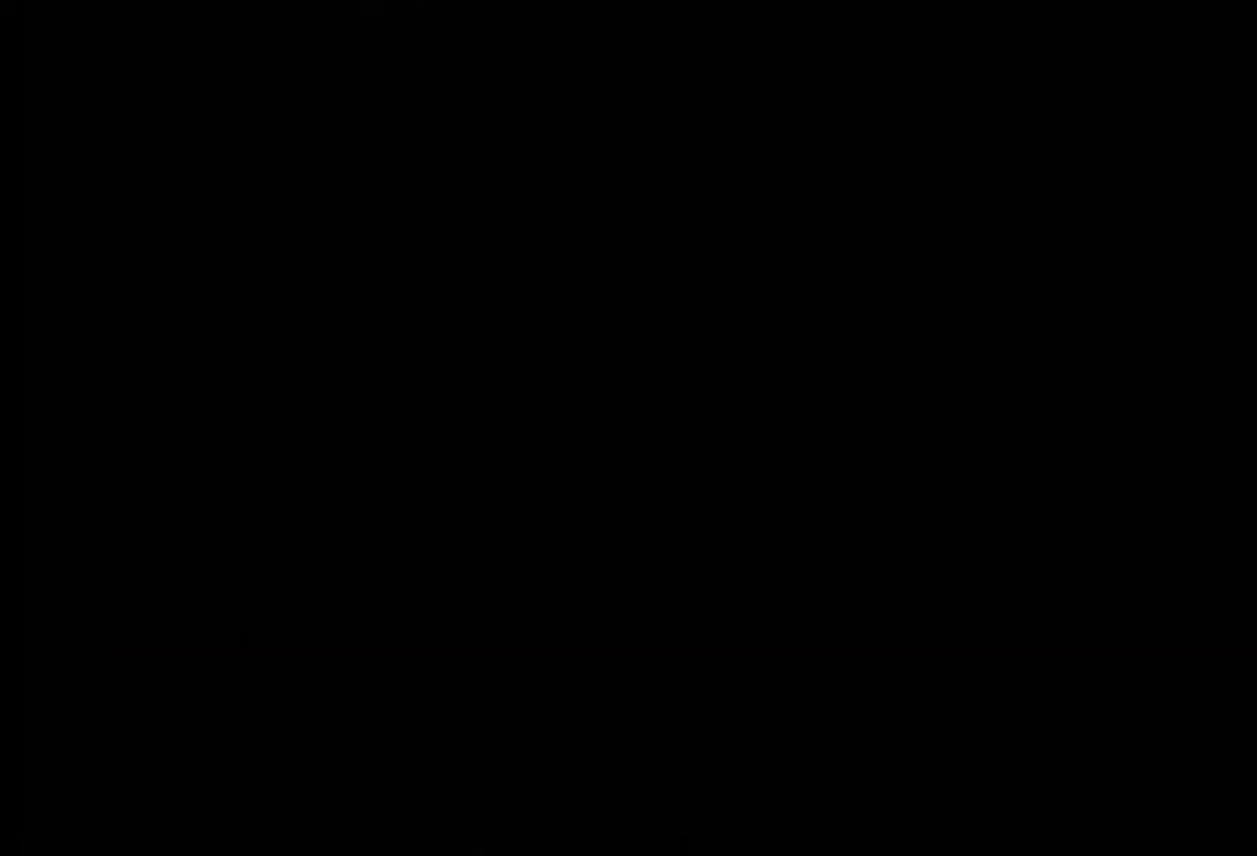
{"keys": ["z"], "mouse": [], "events": []}
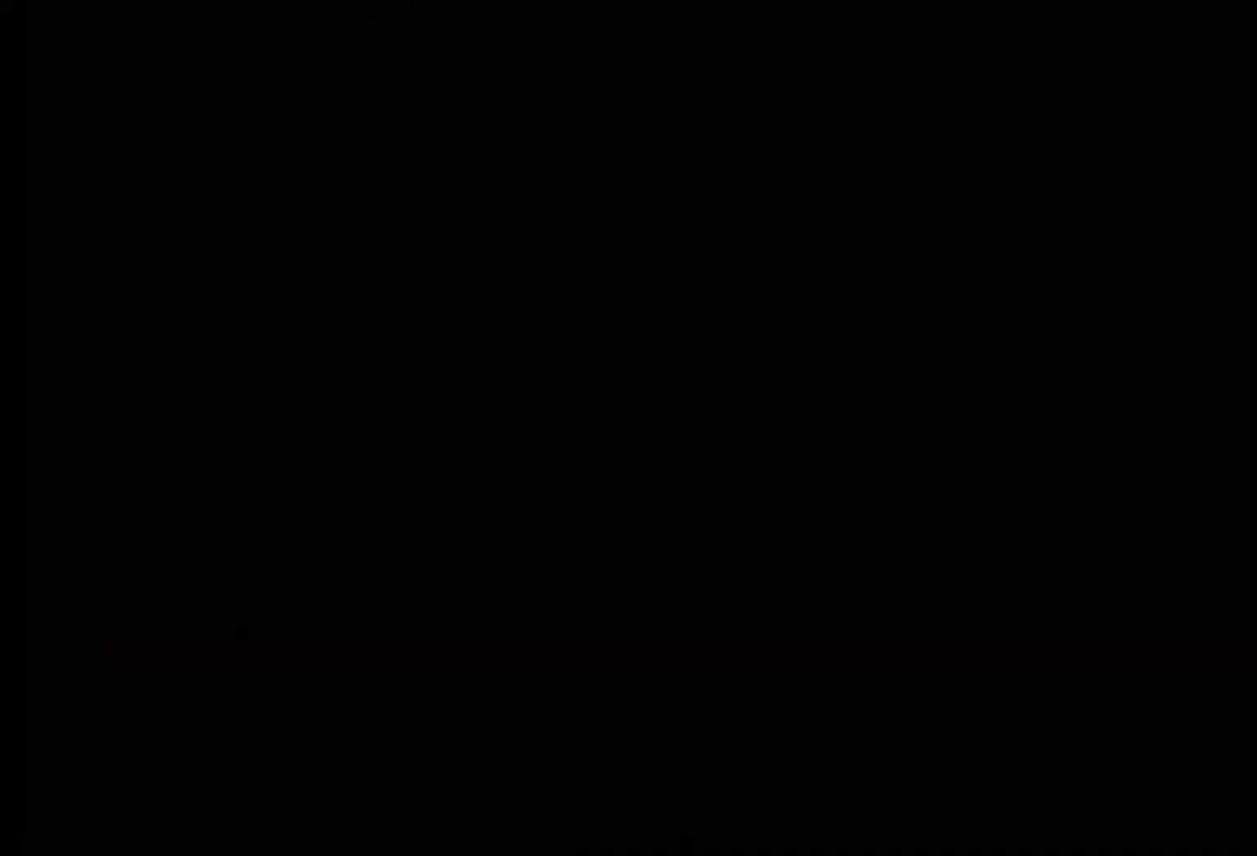
{"keys": ["z"], "mouse": [], "events": []}
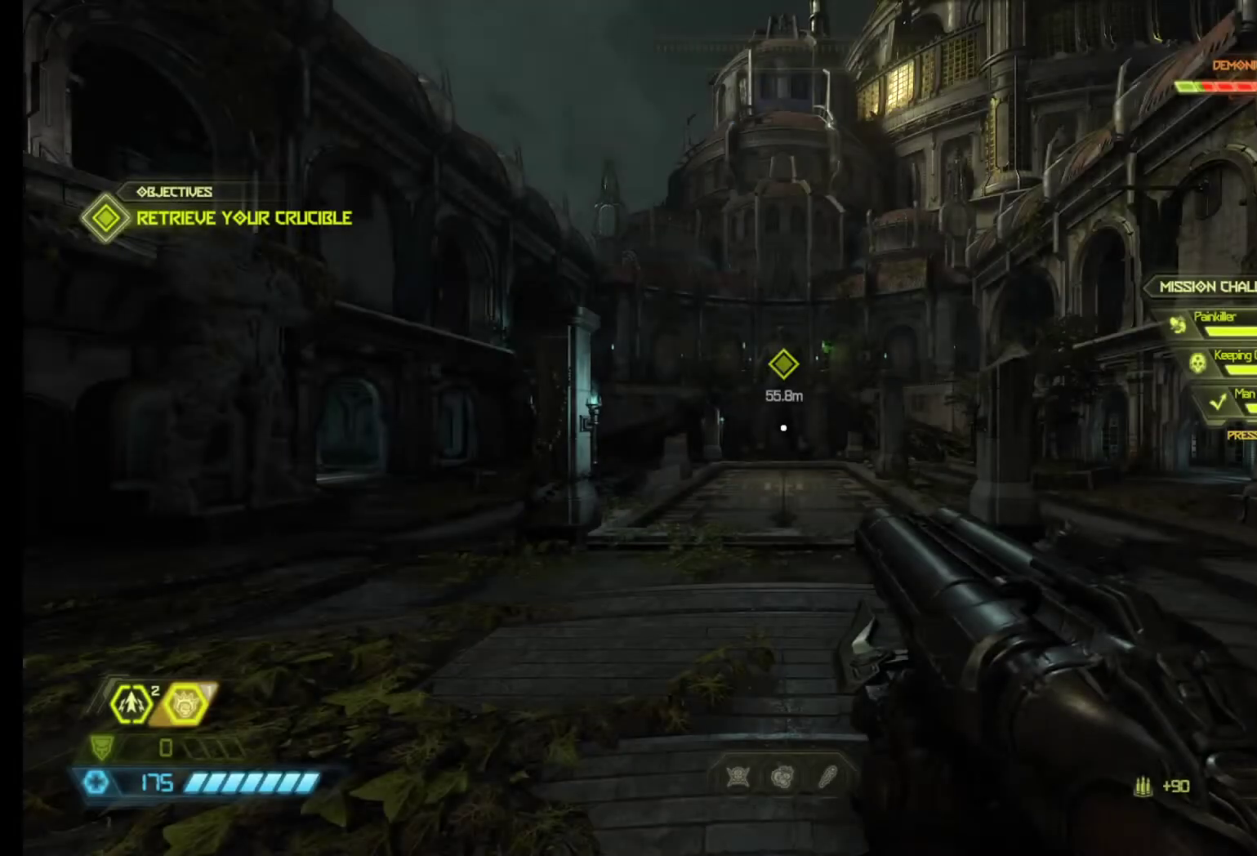
{"keys": ["z"], "mouse": [], "events": []}
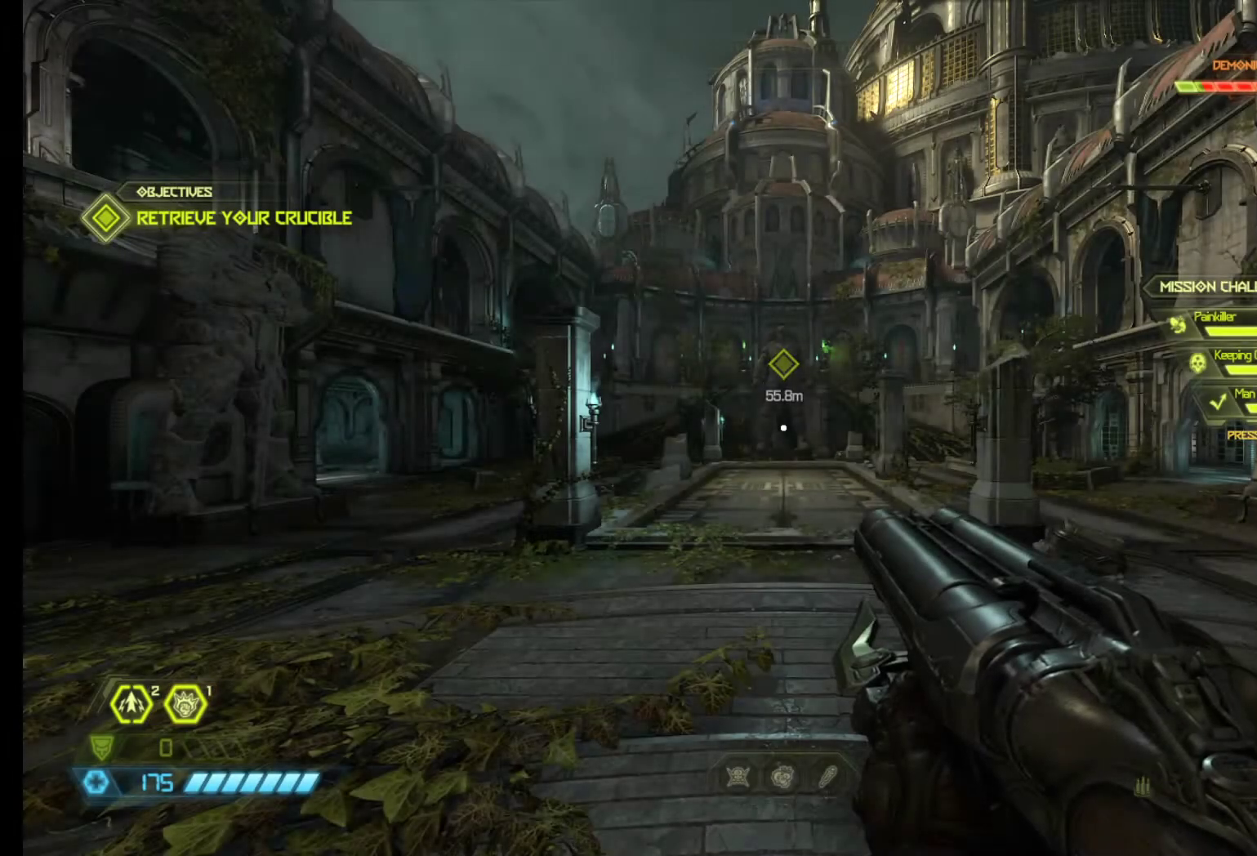
{"keys": ["z"], "mouse": [], "events": []}
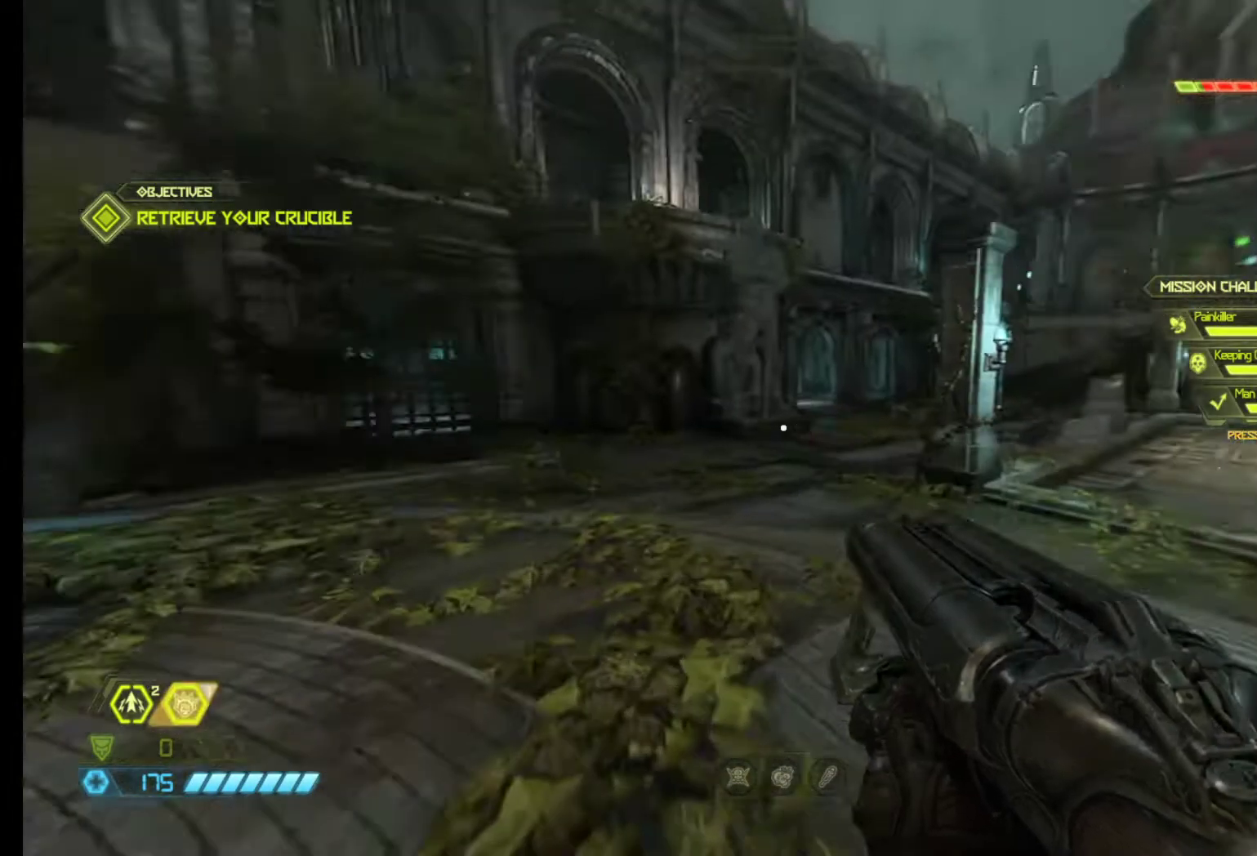
{"keys": ["shift", "z"], "mouse": [], "events": [[67, "shift", "down"]]}
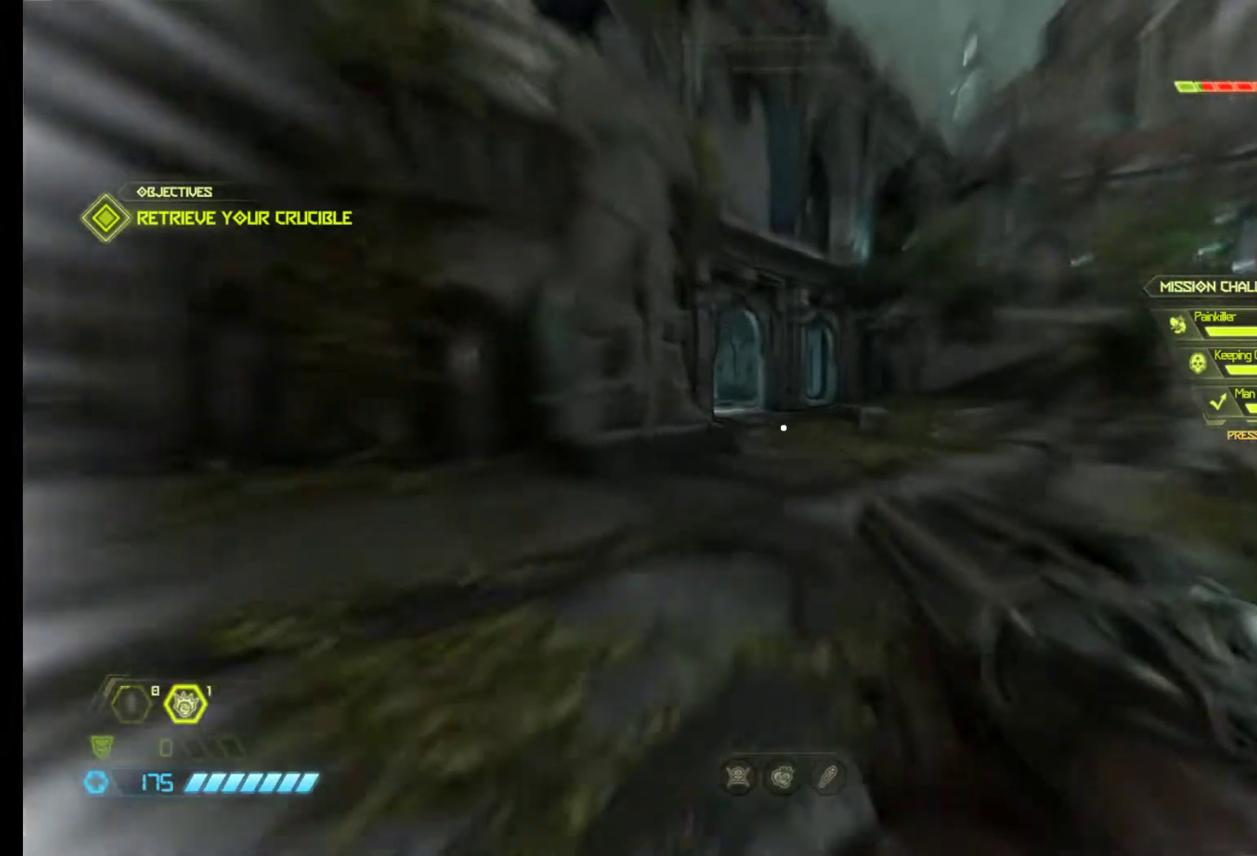
{"keys": ["shift", "z"], "mouse": [], "events": [[33, "shift", "up"], [83, "e", "down"], [167, "e", "up"], [267, "shift", "down"]]}
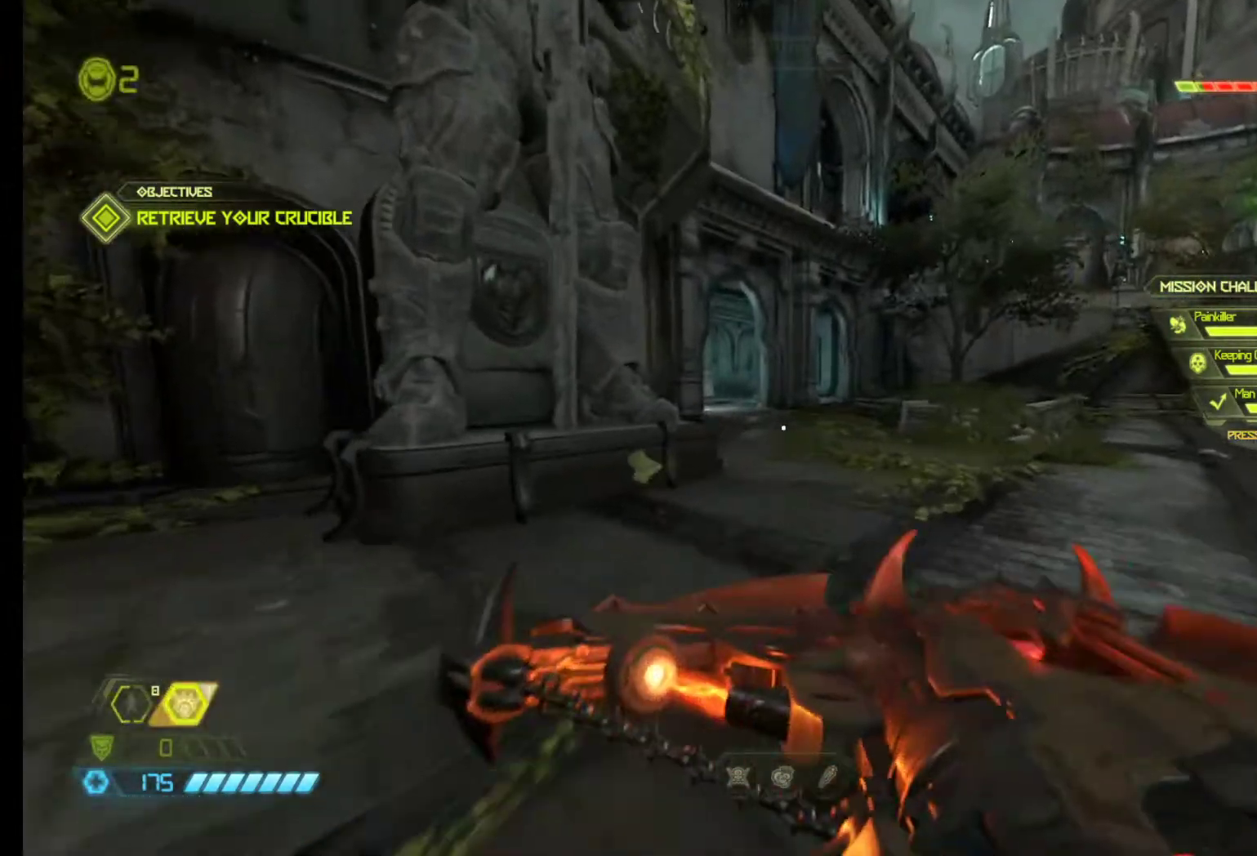
{"keys": ["shift", "z"], "mouse": [], "events": []}
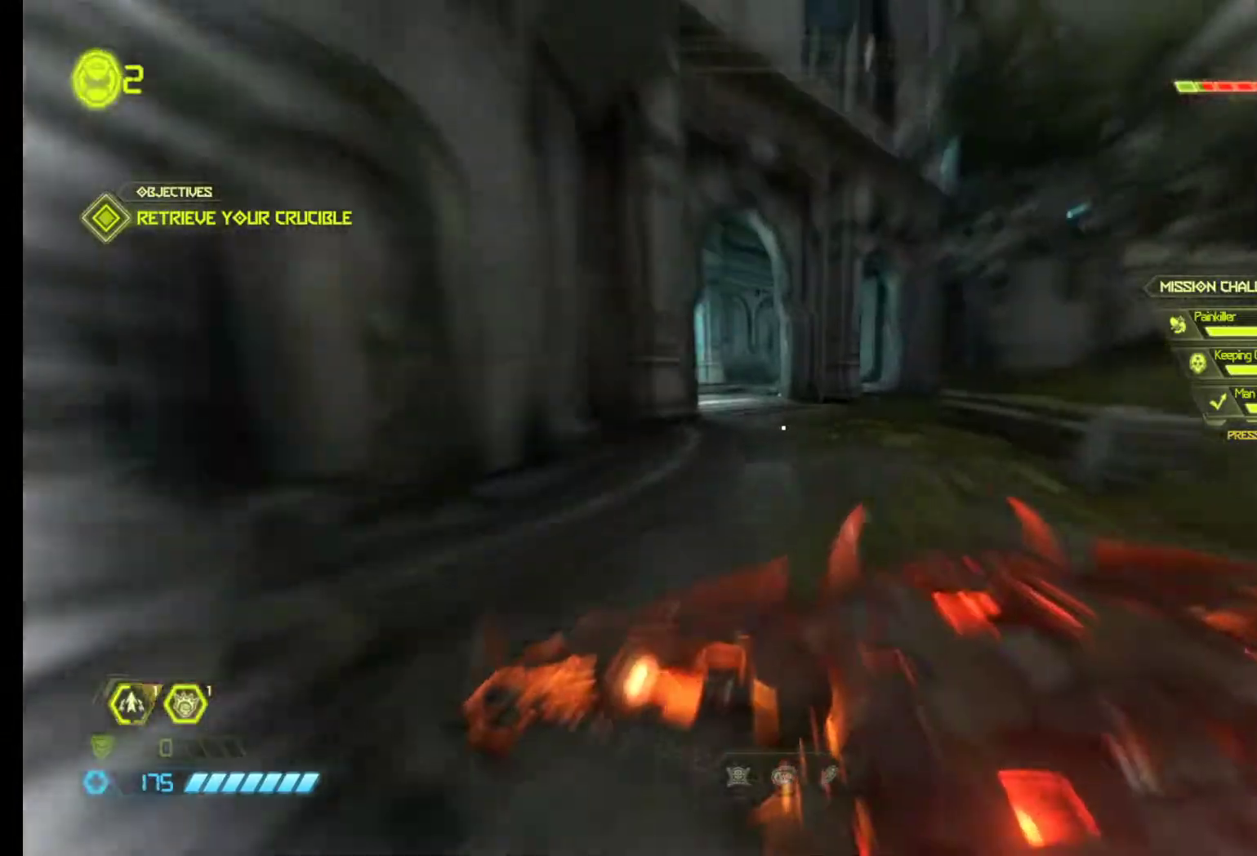
{"keys": ["z"], "mouse": [], "events": [[350, "shift", "up"]]}
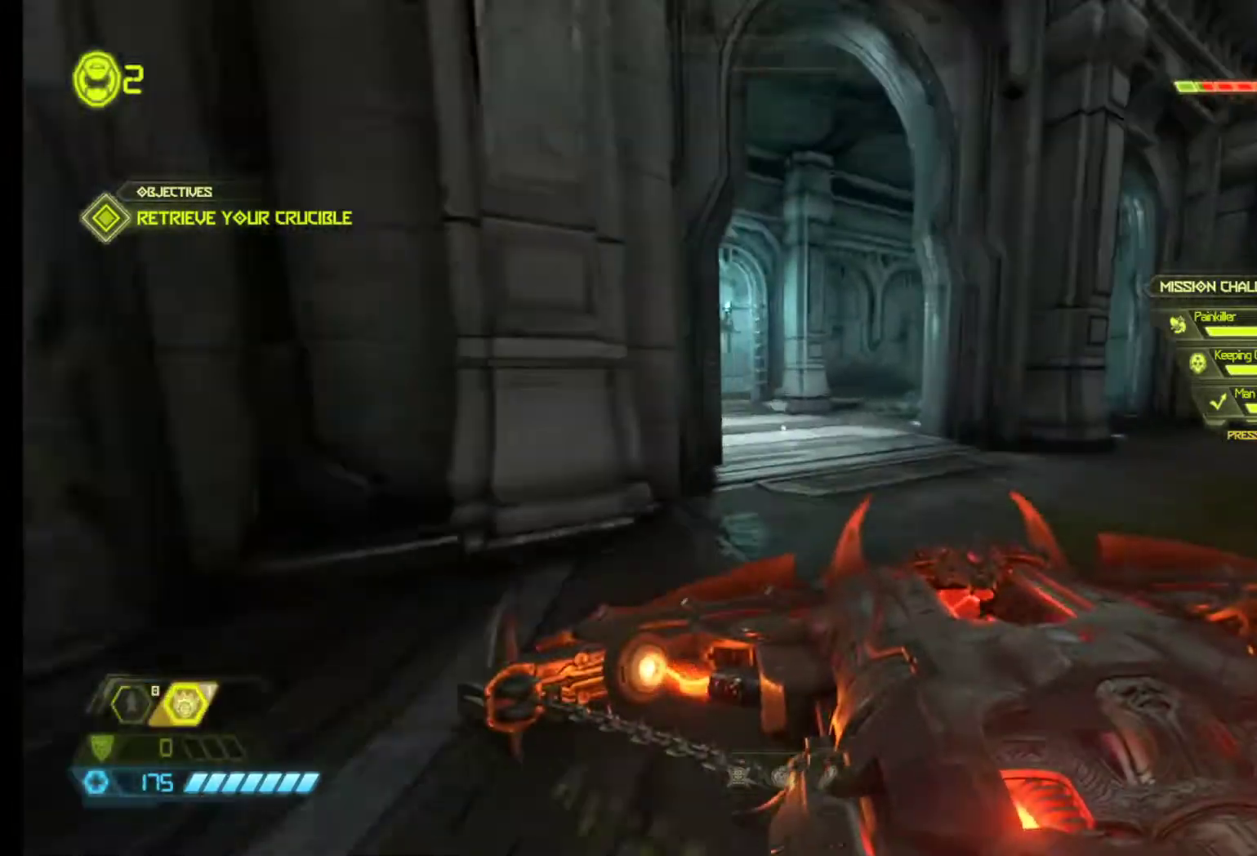
{"keys": ["z"], "mouse": [], "events": []}
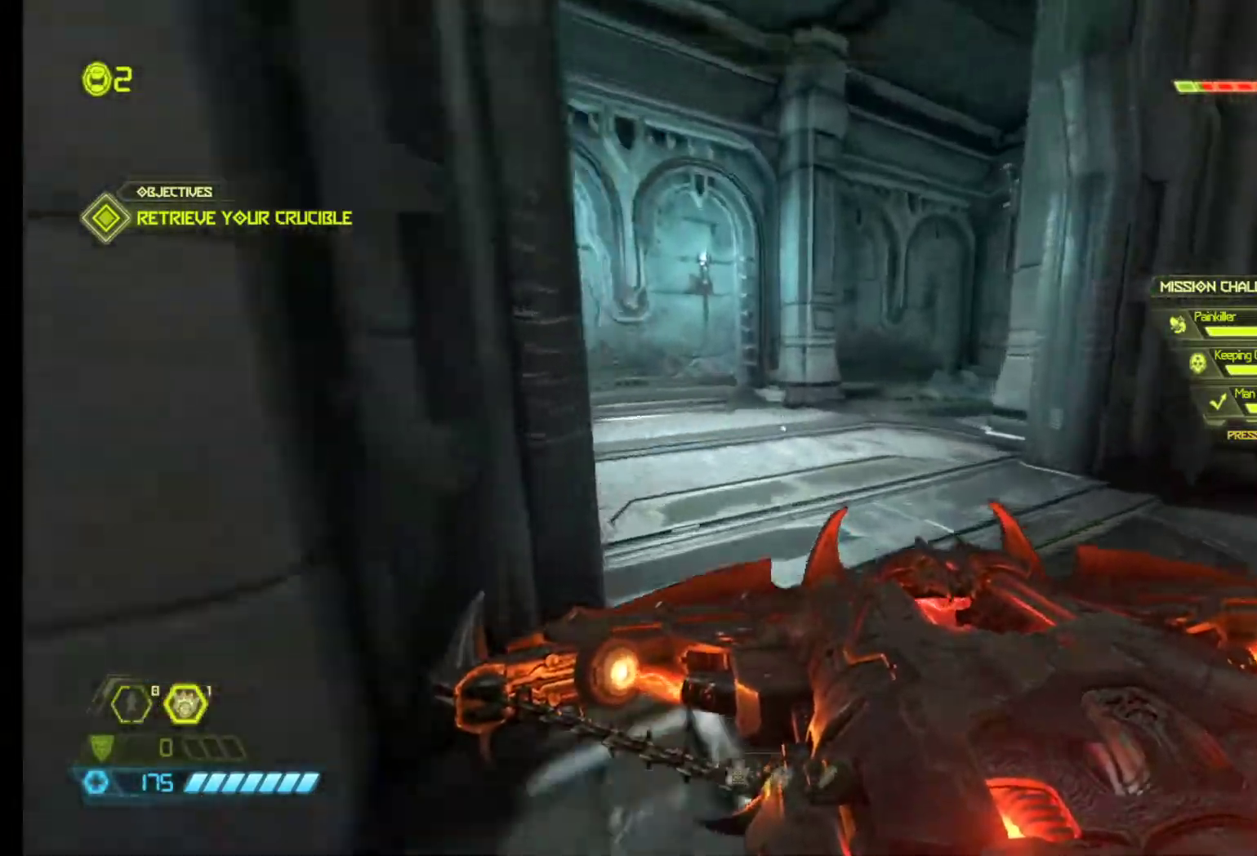
{"keys": ["z"], "mouse": [], "events": []}
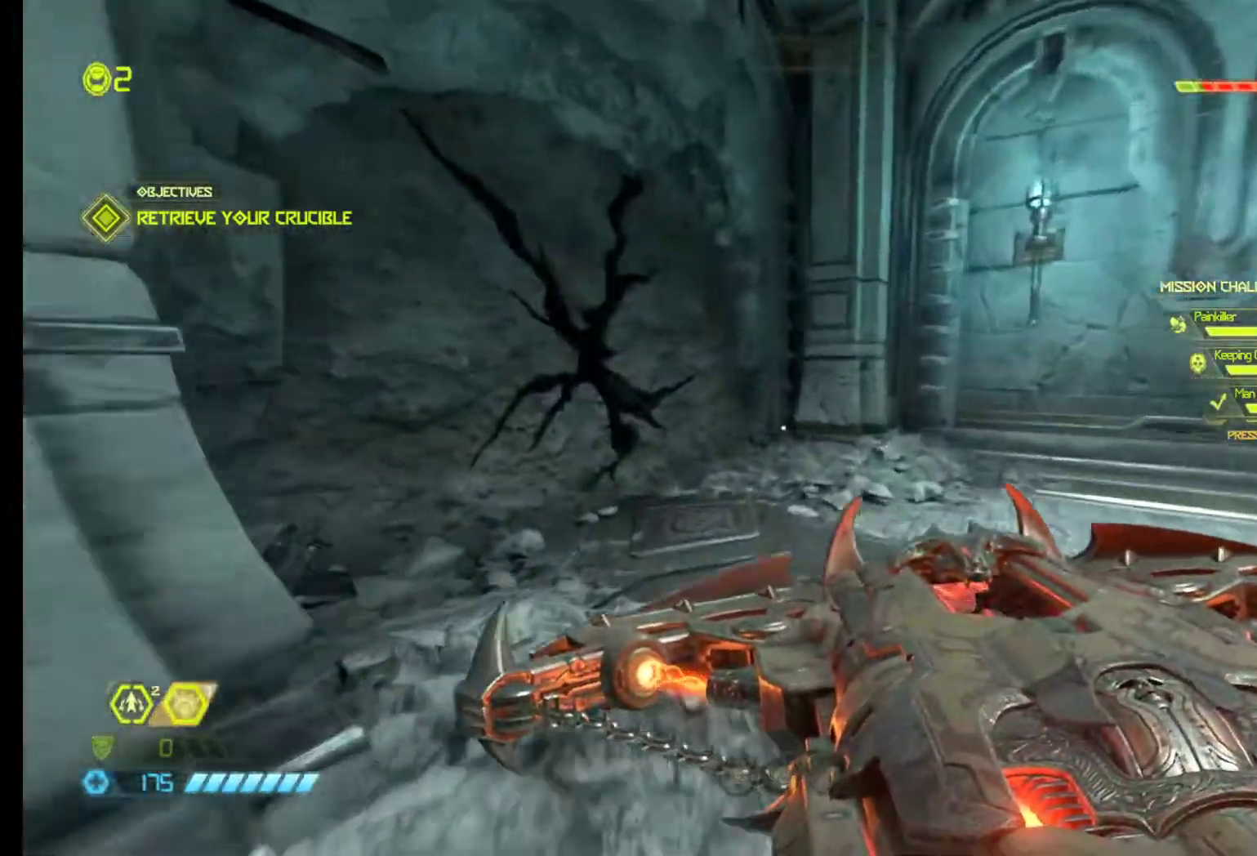
{"keys": ["z"], "mouse": [], "events": []}
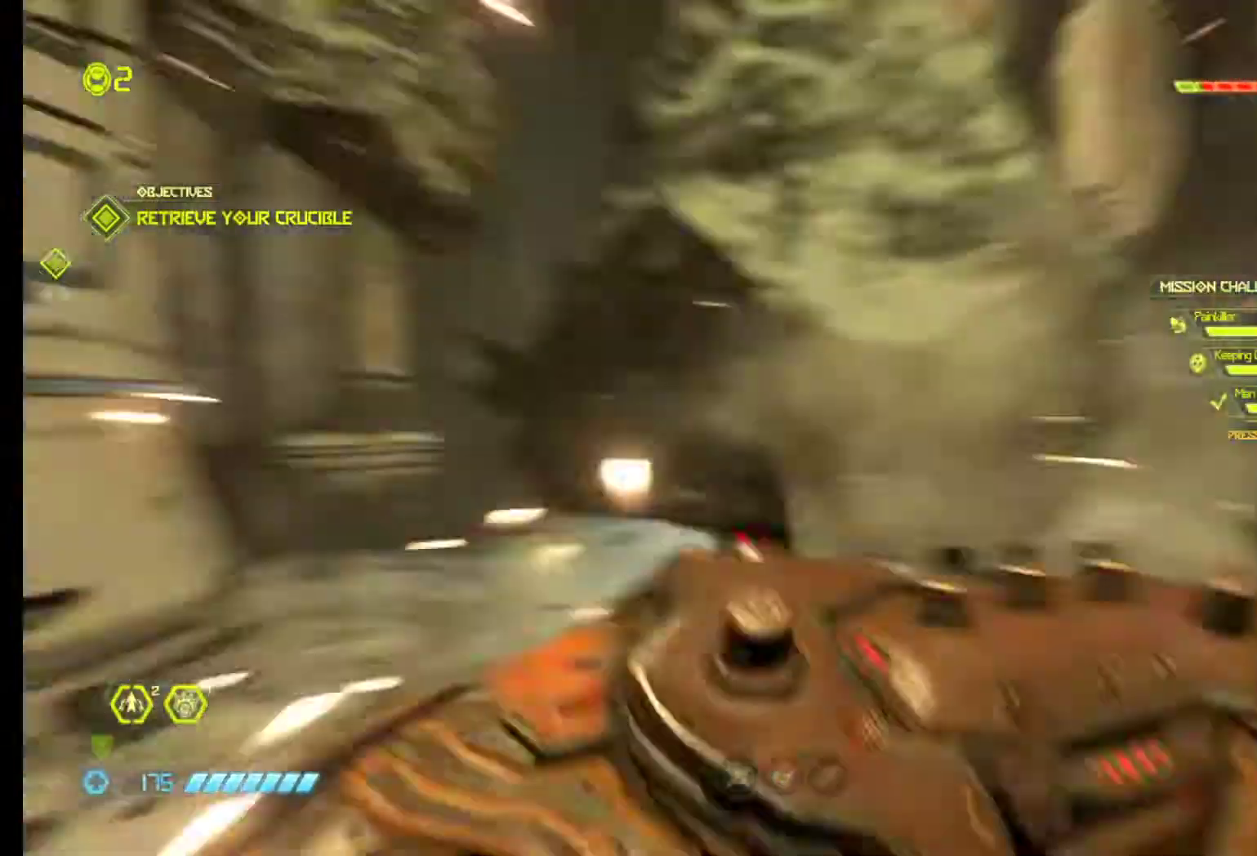
{"keys": ["z"], "mouse": [], "events": []}
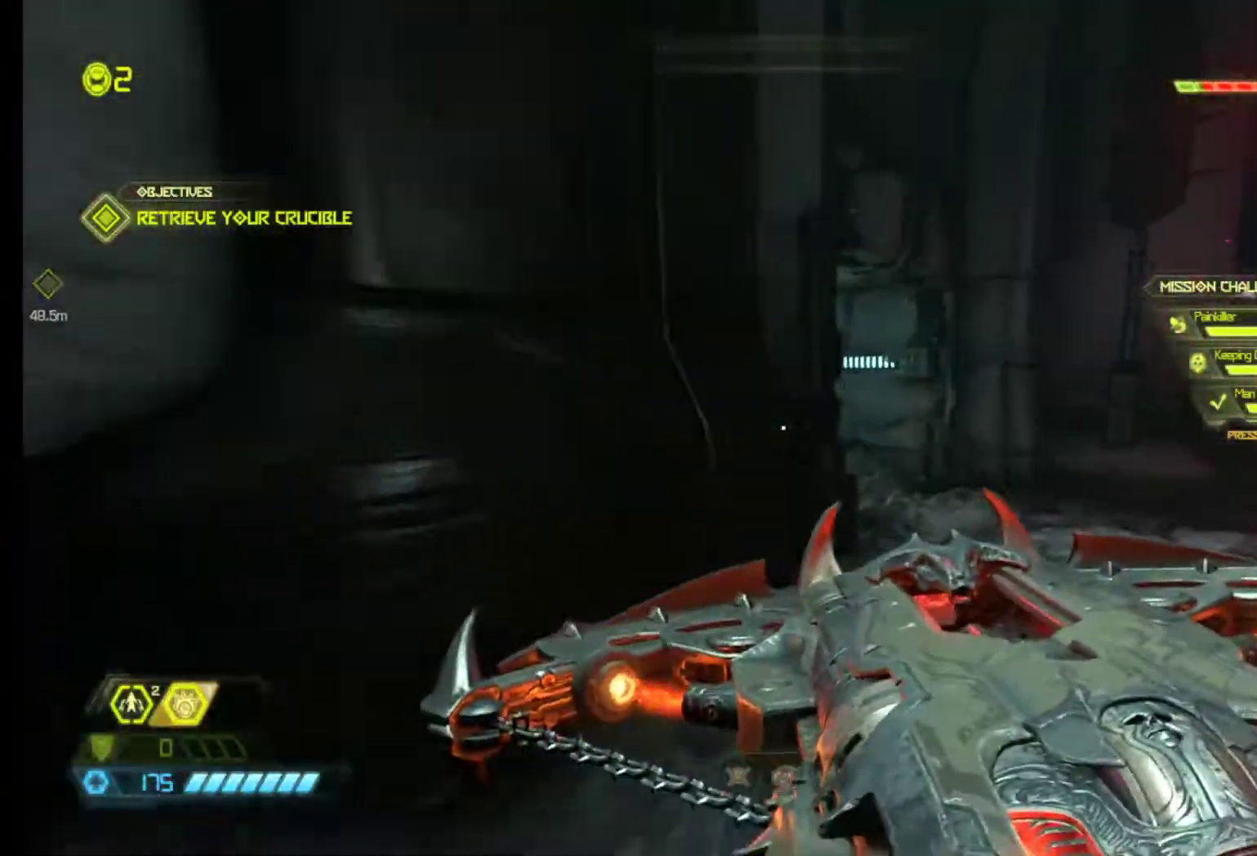
{"keys": ["z"], "mouse": [], "events": [[50, "d", "down"], [200, "d", "up"], [233, "shift", "down"], [333, "shift", "up"]]}
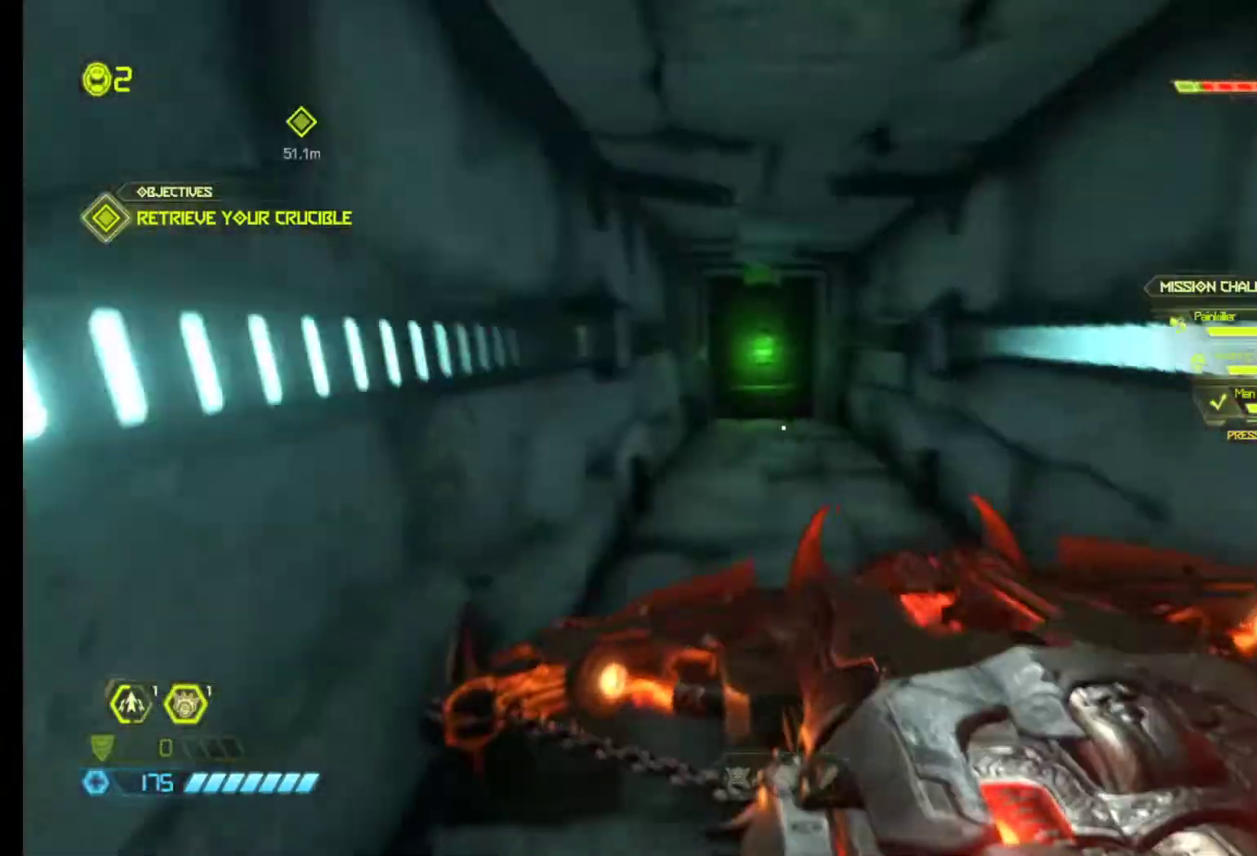
{"keys": ["z"], "mouse": [], "events": [[167, "shift", "down"], [300, "shift", "up"]]}
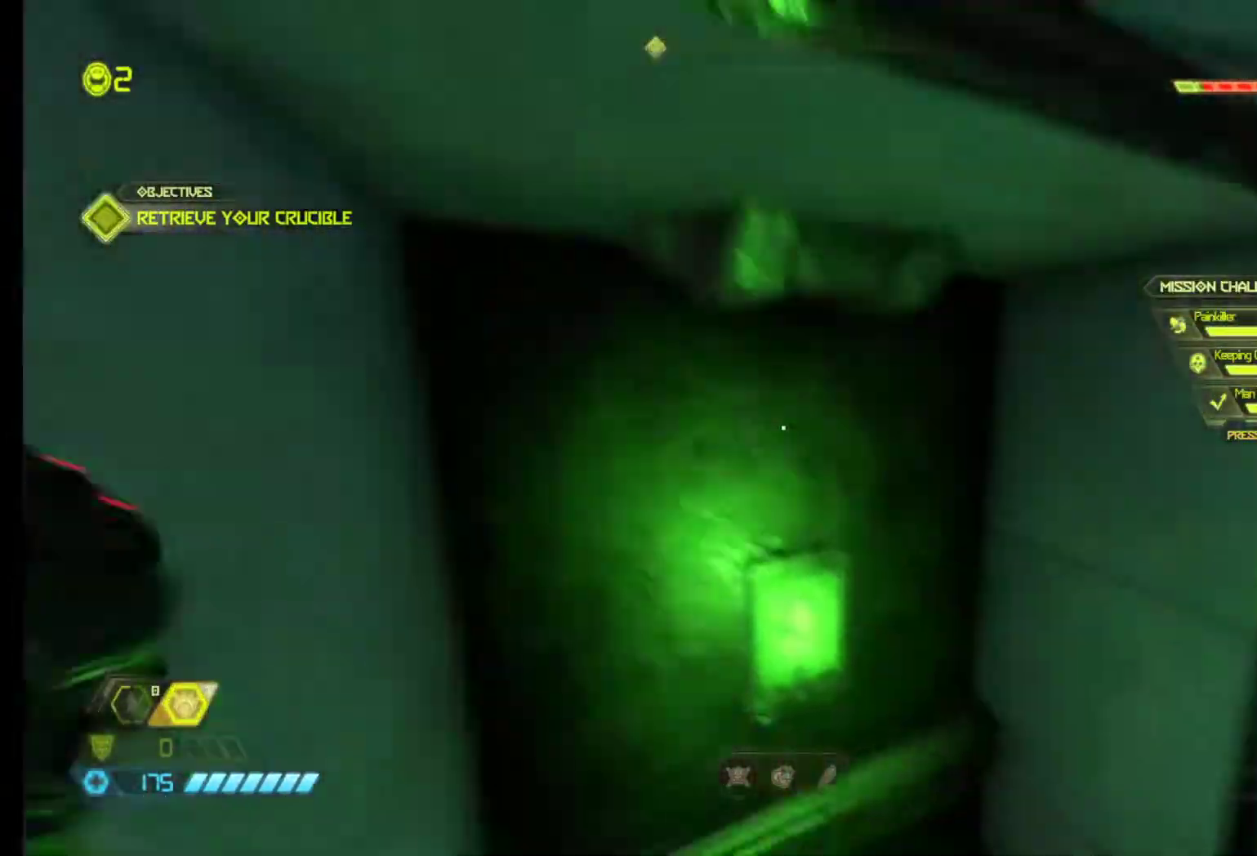
{"keys": [], "mouse": [], "events": [[83, "d", "down"], [83, "z", "up"], [167, "d", "up"]]}
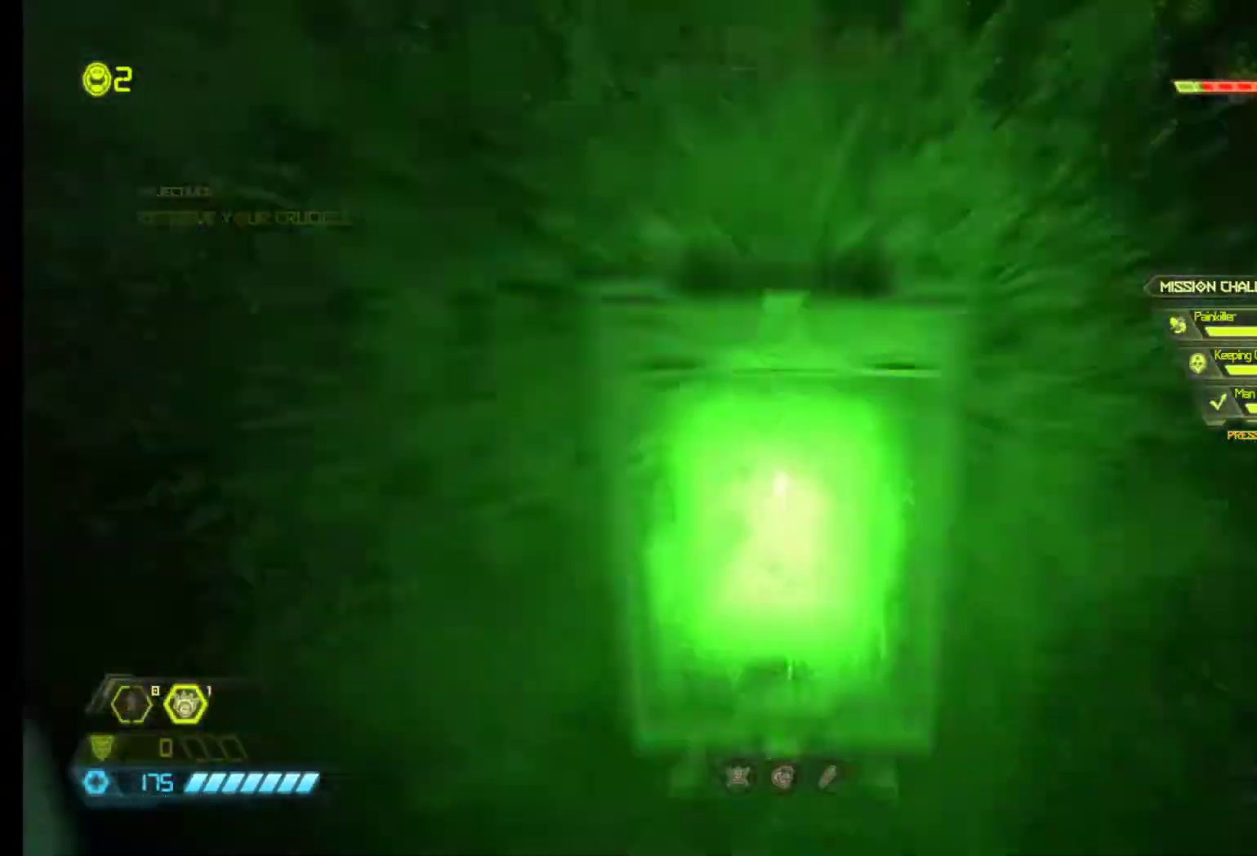
{"keys": ["s"], "mouse": [], "events": [[333, "s", "down"]]}
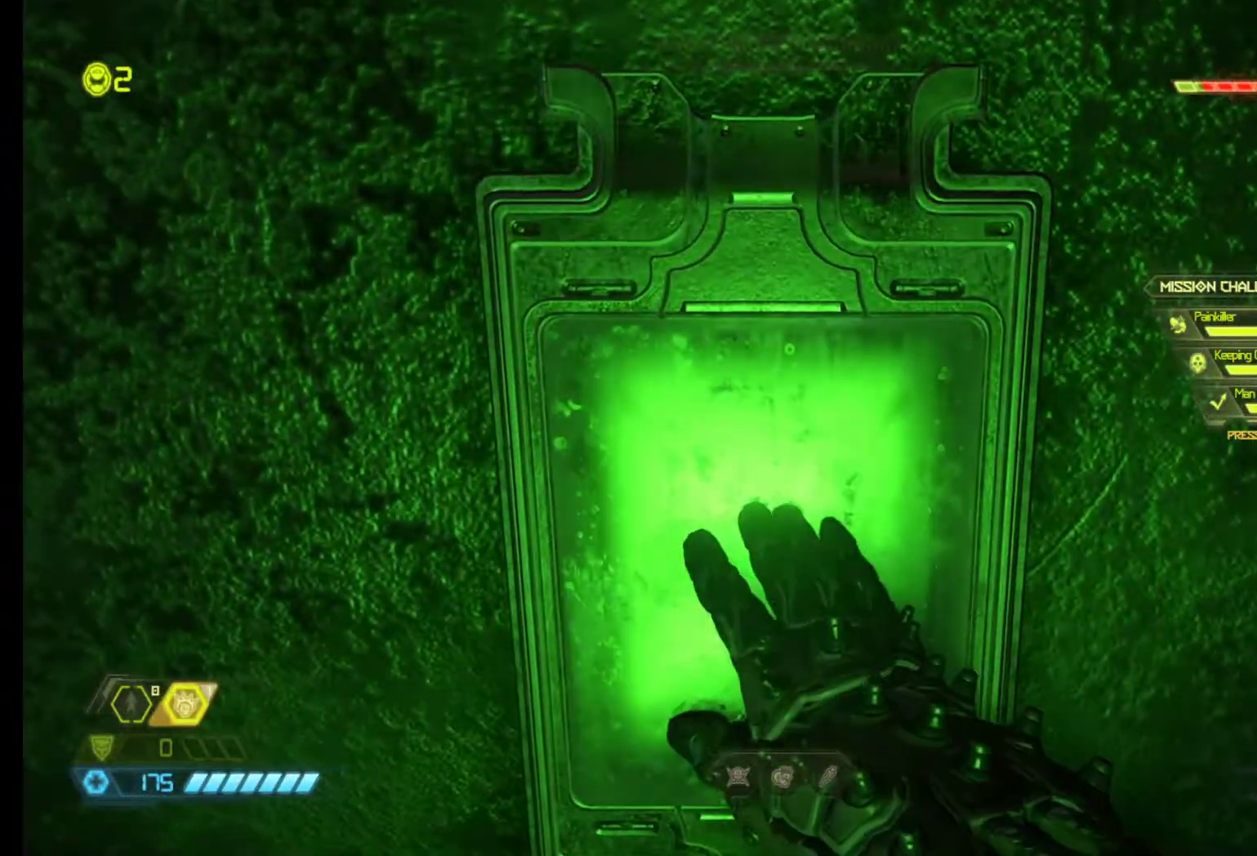
{"keys": ["s"], "mouse": [], "events": []}
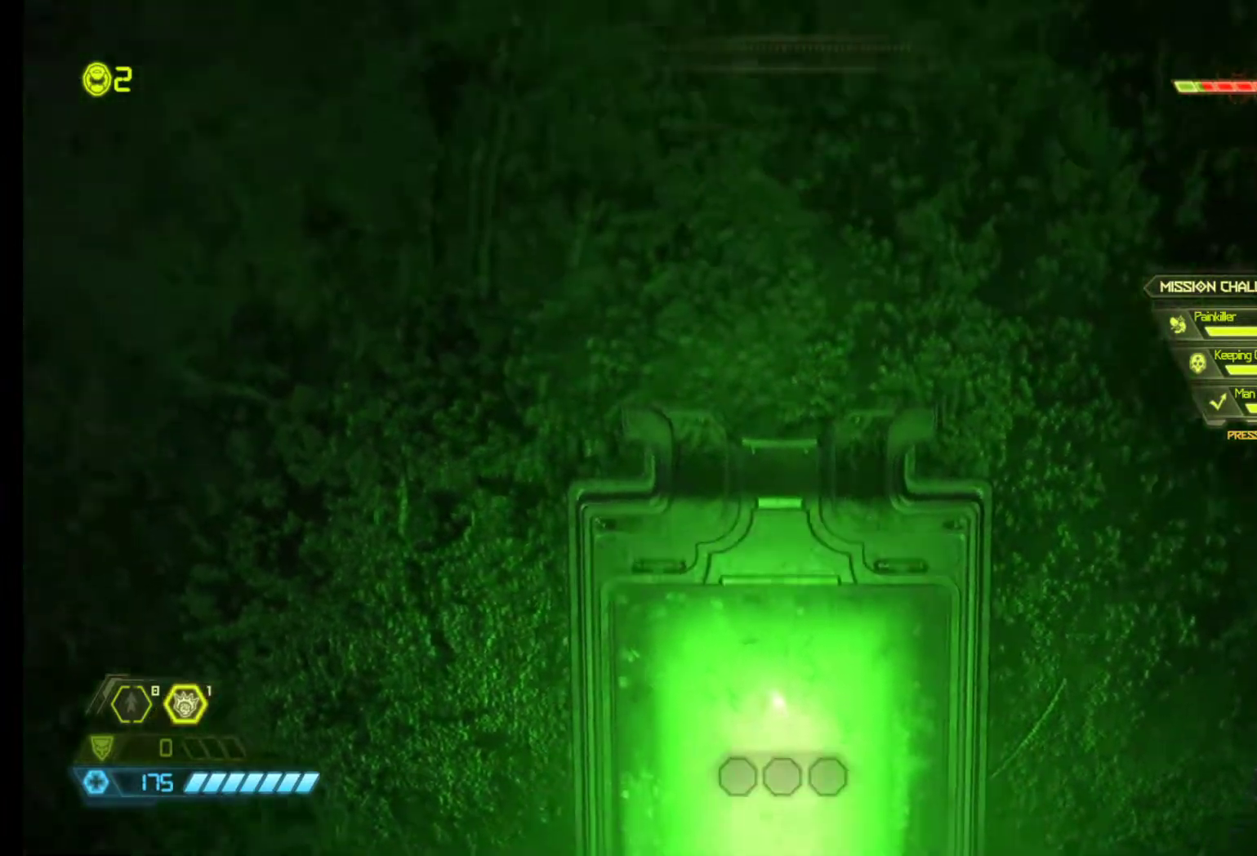
{"keys": ["s"], "mouse": [], "events": []}
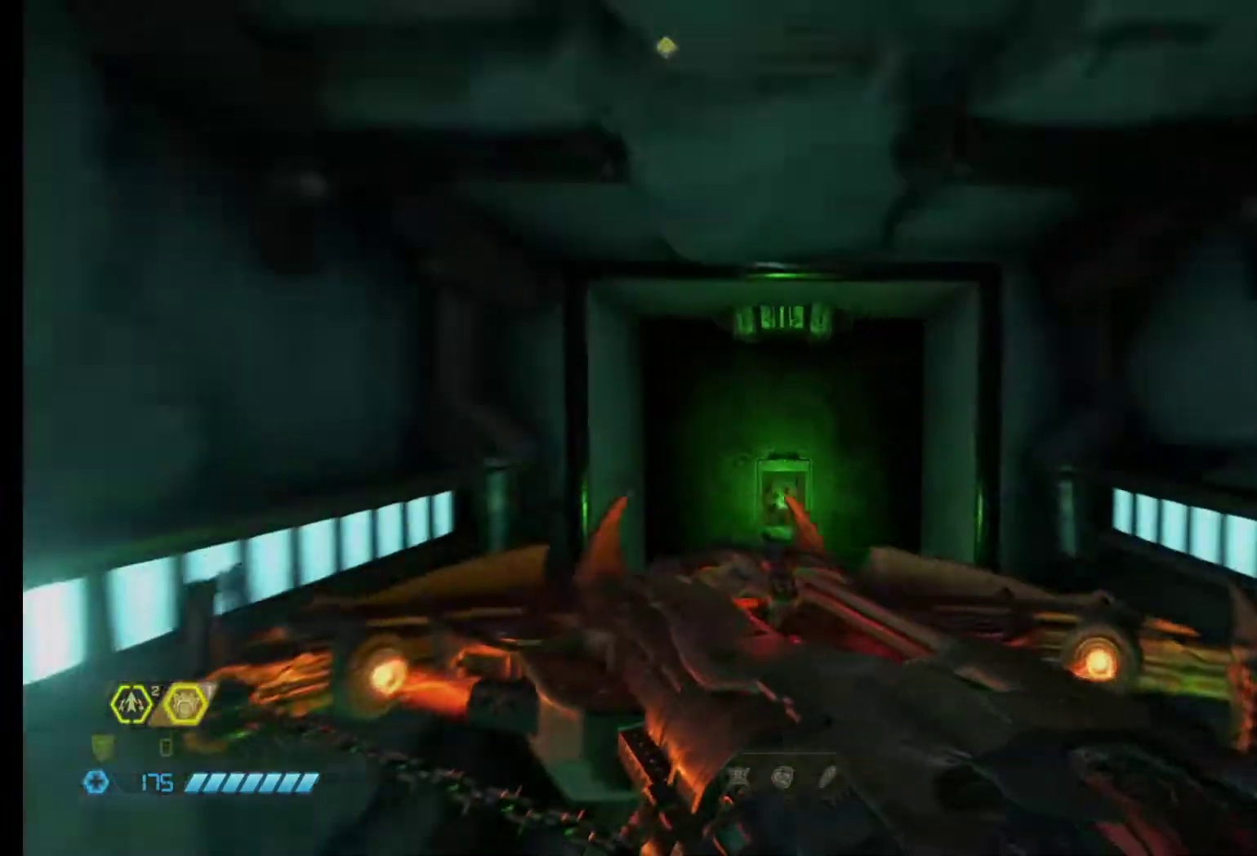
{"keys": ["s"], "mouse": [], "events": []}
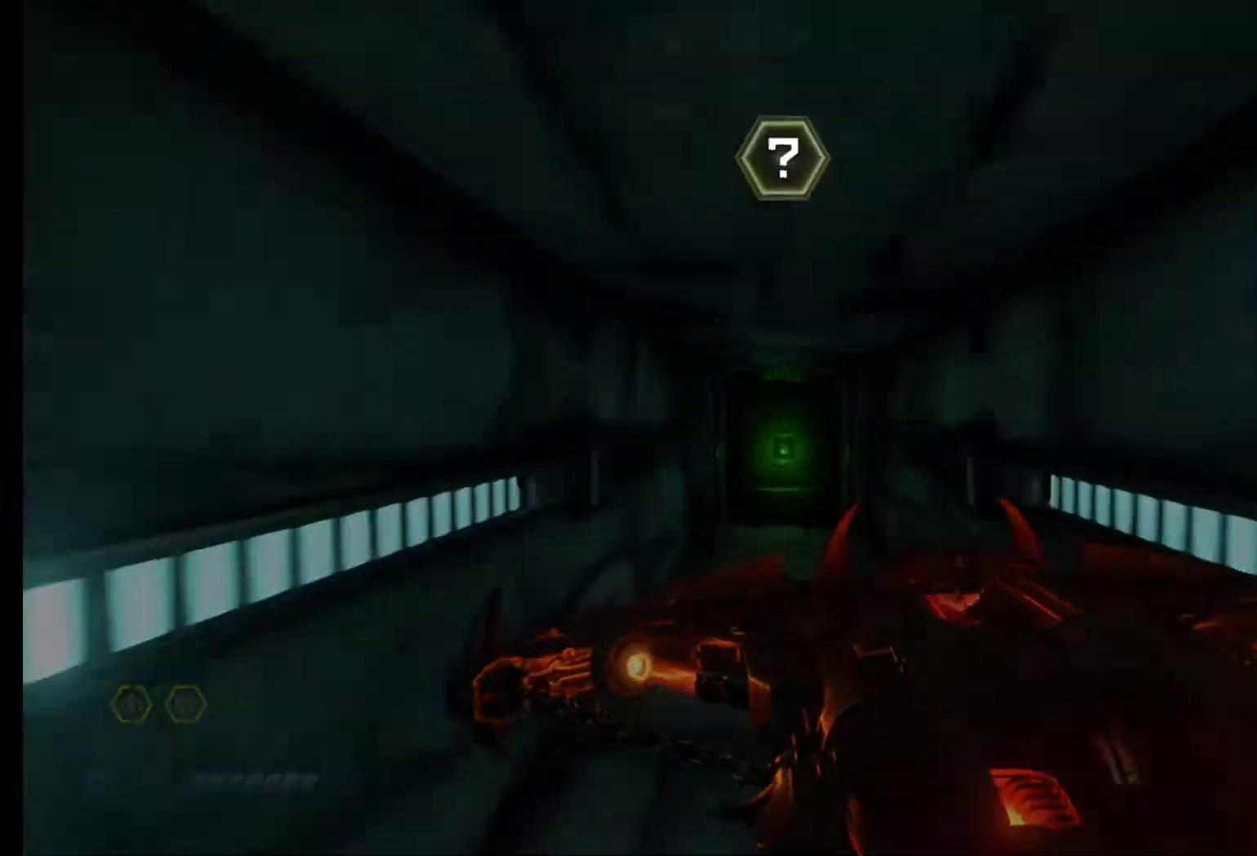
{"keys": ["s"], "mouse": [], "events": []}
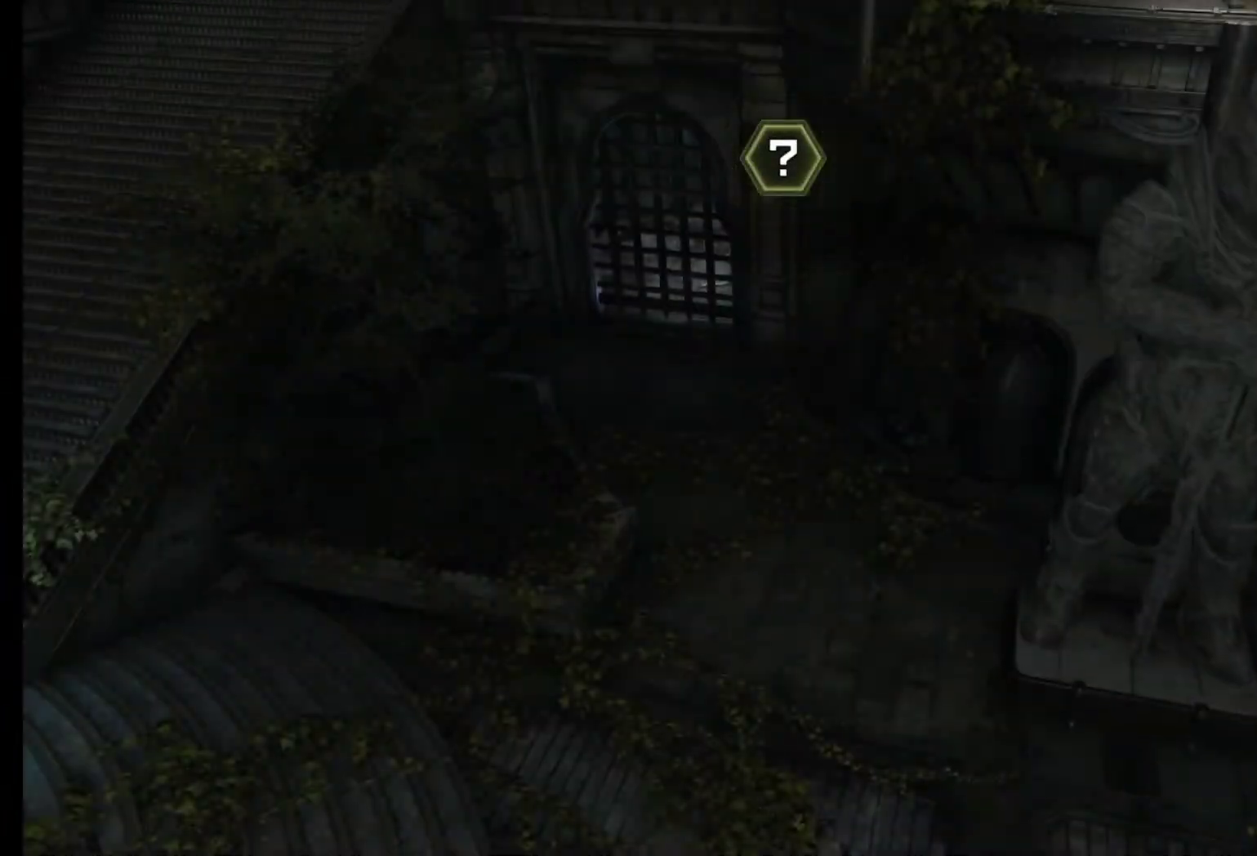
{"keys": ["s"], "mouse": [], "events": []}
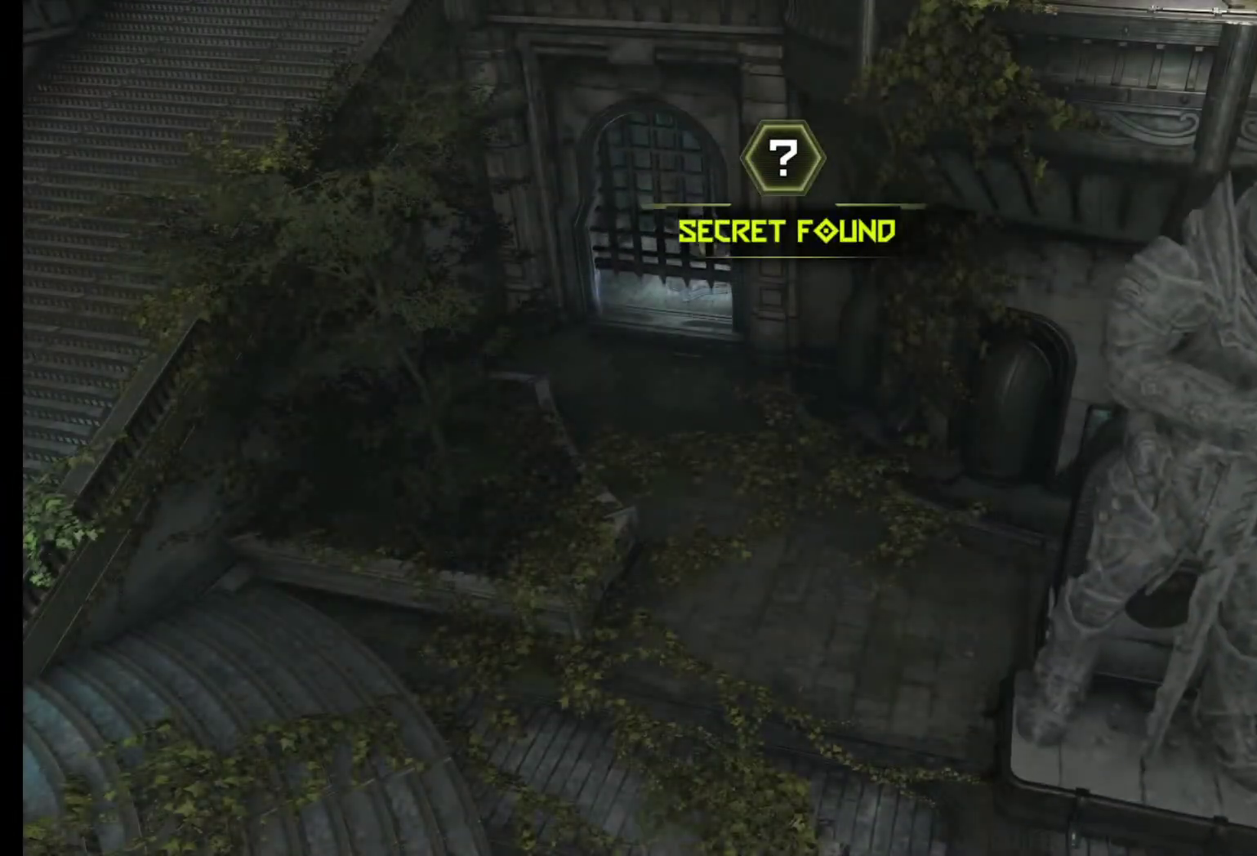
{"keys": ["s"], "mouse": [], "events": []}
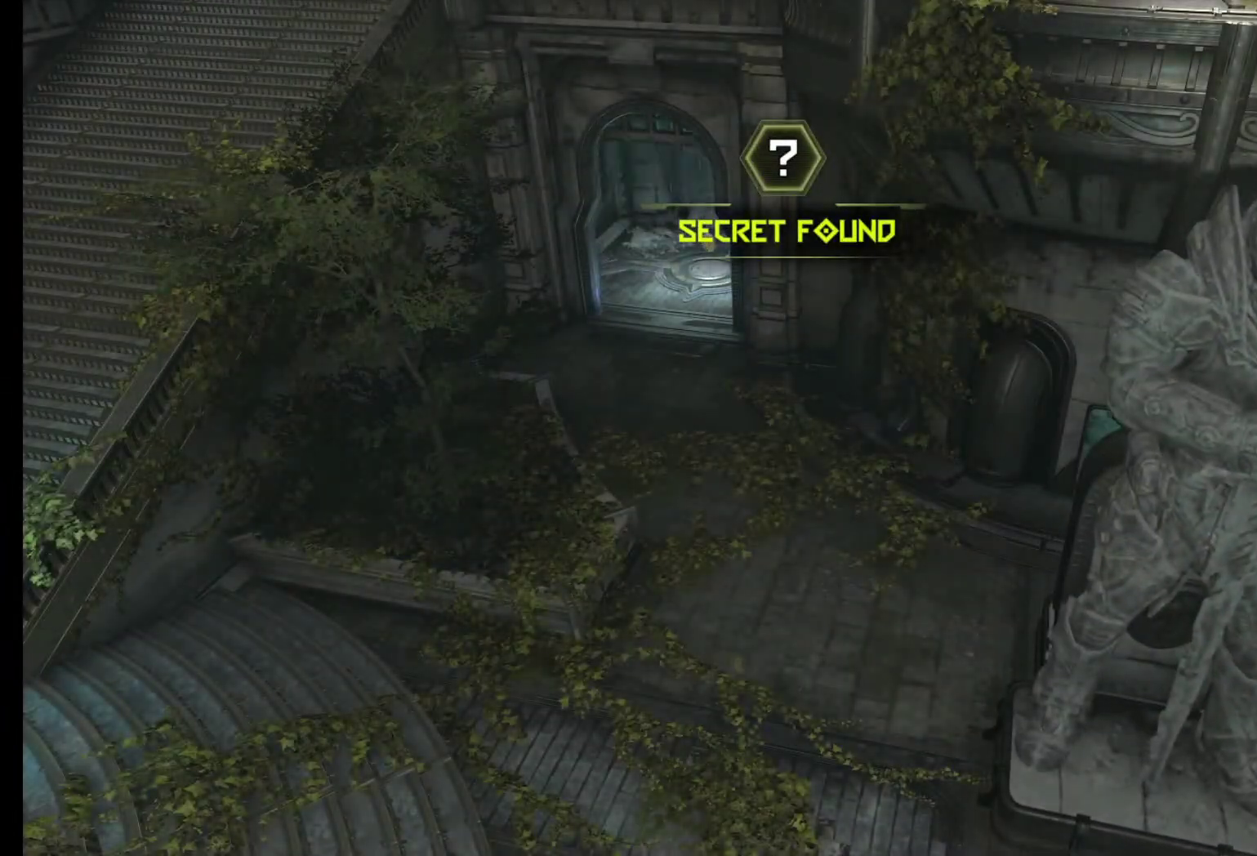
{"keys": ["s"], "mouse": [], "events": []}
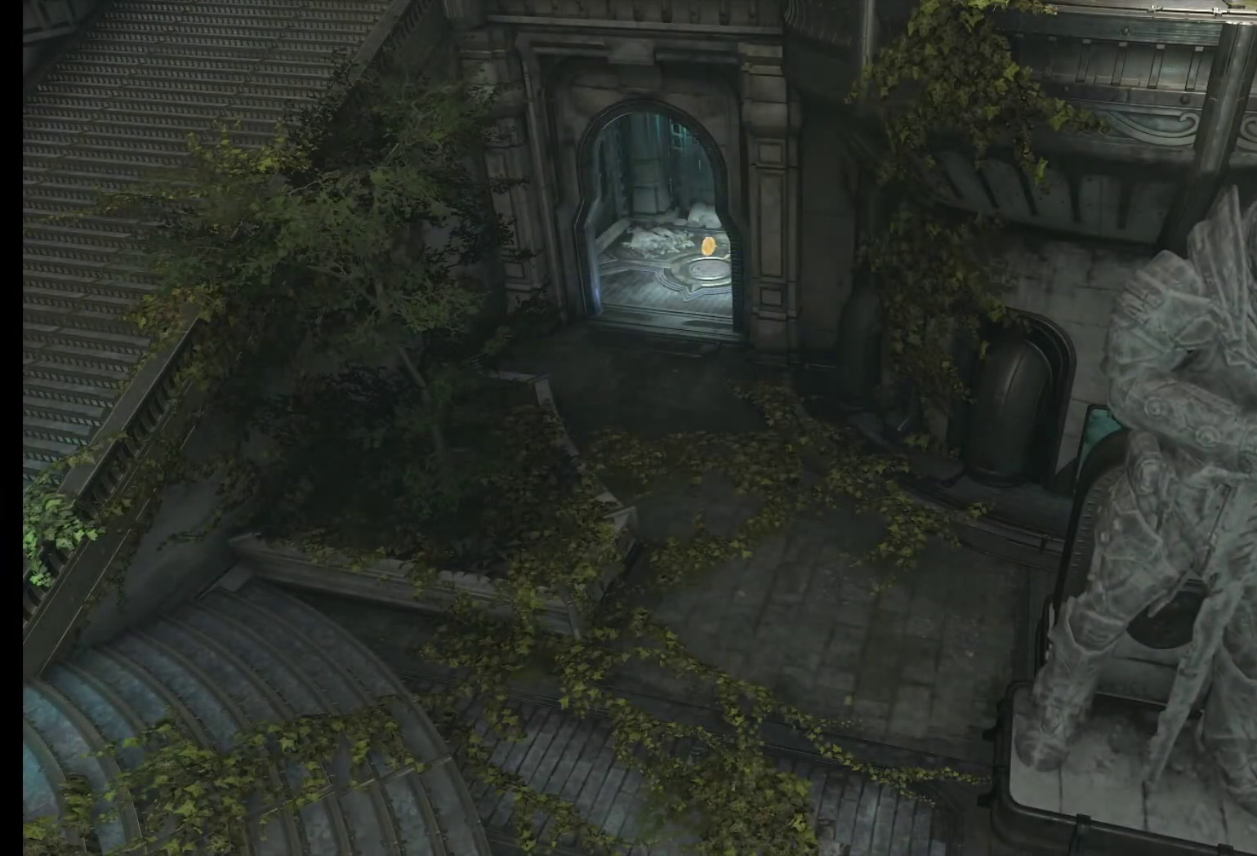
{"keys": ["s"], "mouse": [], "events": []}
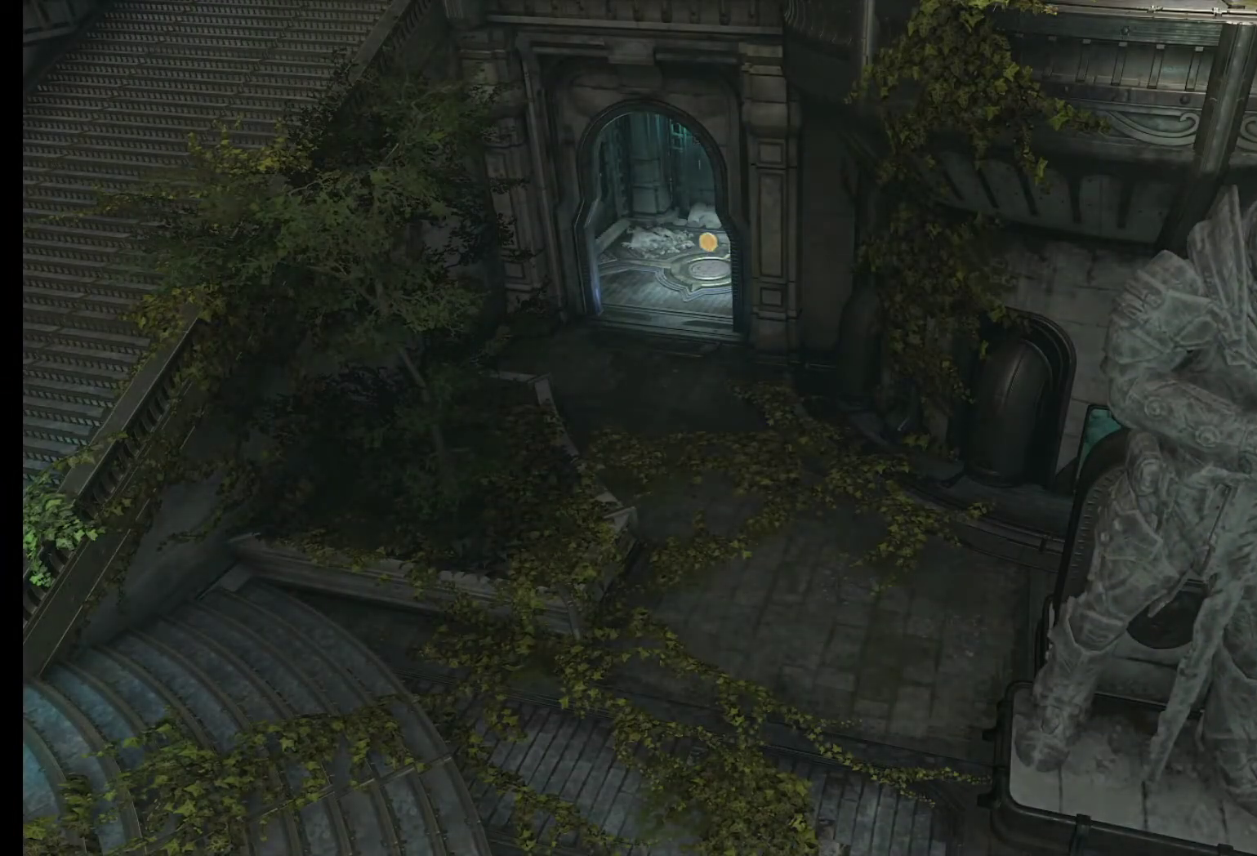
{"keys": ["s"], "mouse": [], "events": []}
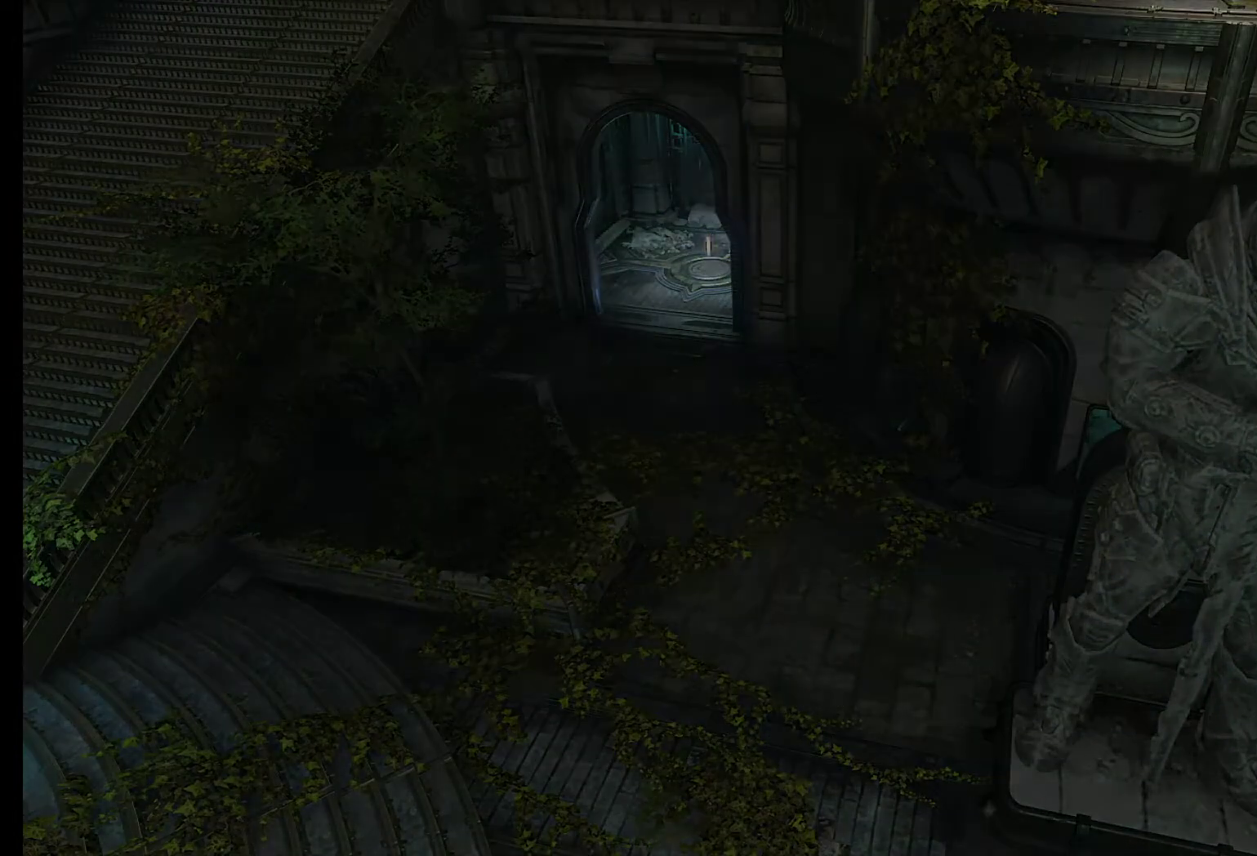
{"keys": ["s"], "mouse": [], "events": []}
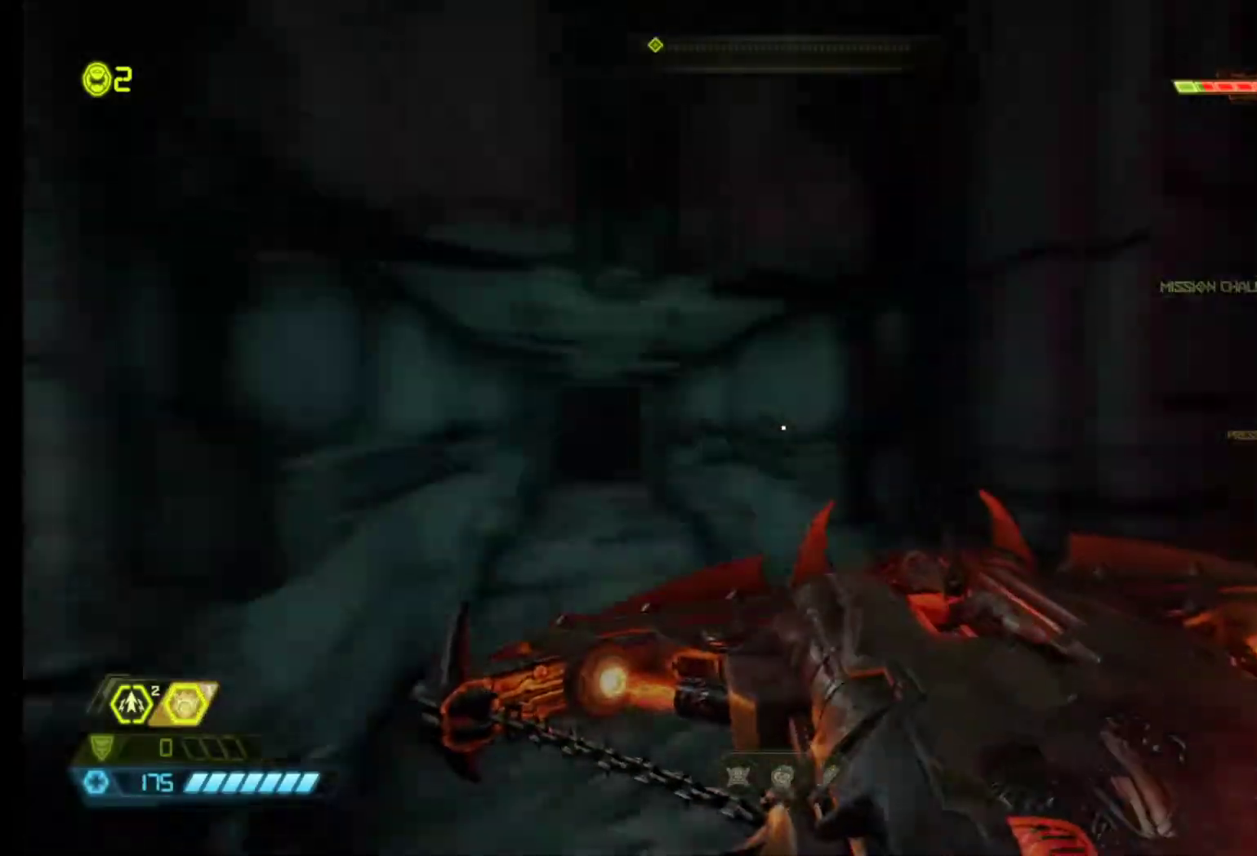
{"keys": ["d", "z"], "mouse": [], "events": [[33, "d", "down"], [83, "s", "up"], [217, "z", "down"], [367, "d", "up"], [500, "d", "down"]]}